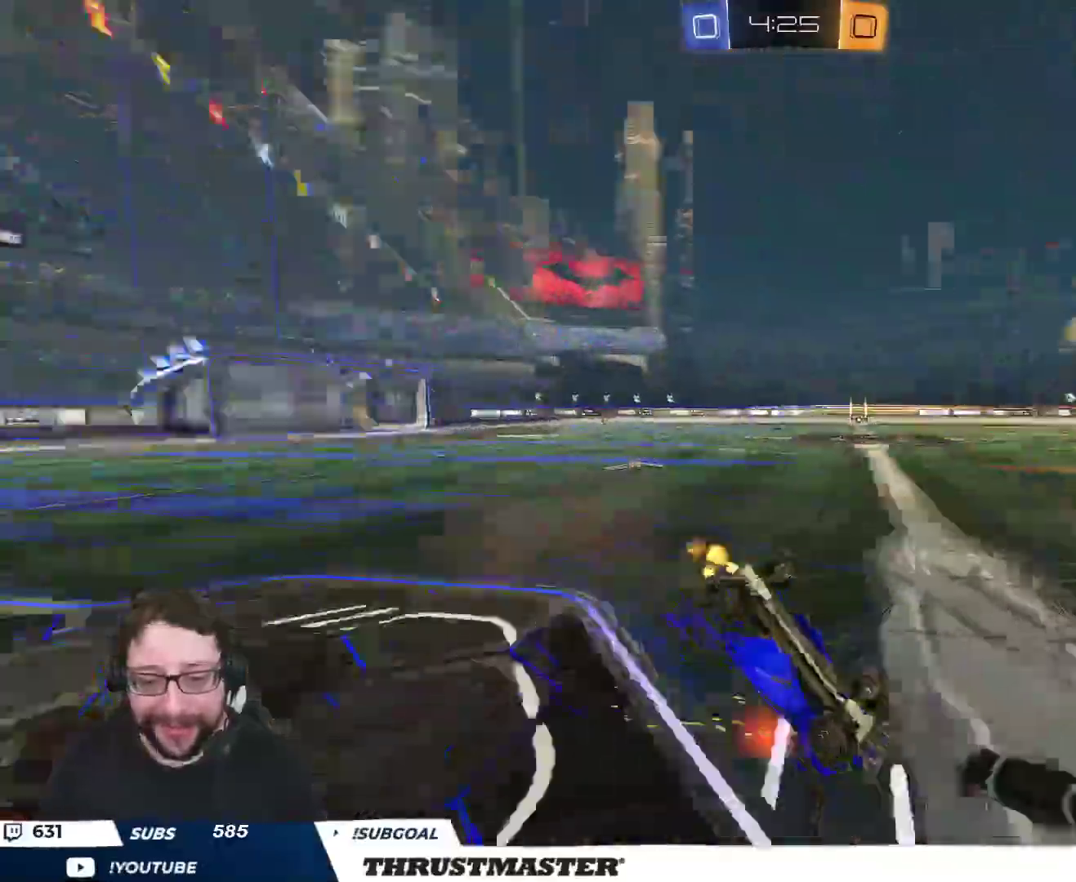
Gameplay with a controller (Xbox layout); each line is a JSON object with the inputs held at the frame after it. "events" lists button and stick changes between this image and that frame as [ms after this image, input, new state], when the widget could be followed in between.
{"buttons": ["R2"], "left_stick": "center", "right_stick": "center", "events": [[17, "left_stick", "center"], [67, "R2", "up"], [133, "R2", "down"], [183, "Y", "down"], [267, "Y", "up"]]}
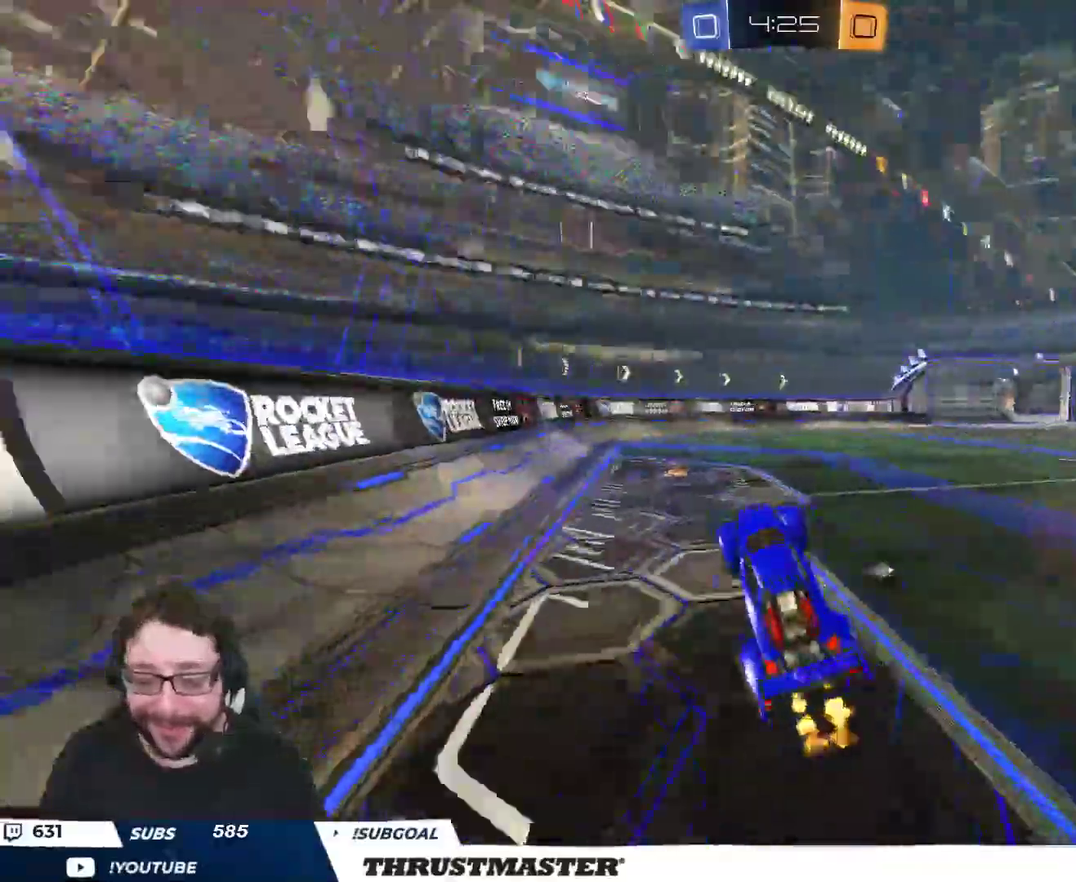
{"buttons": ["Y", "R2"], "left_stick": "center", "right_stick": "center", "events": [[483, "Y", "down"]]}
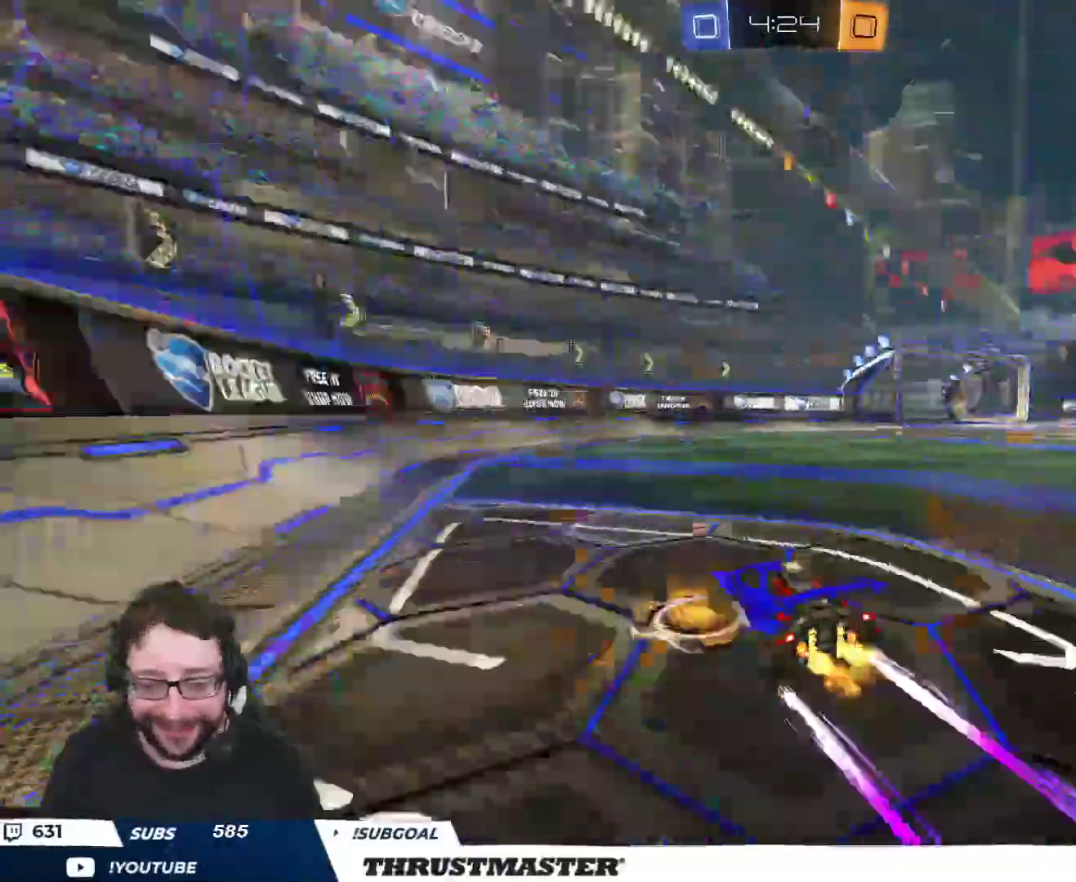
{"buttons": ["R2"], "left_stick": "right", "right_stick": "center", "events": [[50, "Y", "up"], [433, "left_stick", "right"]]}
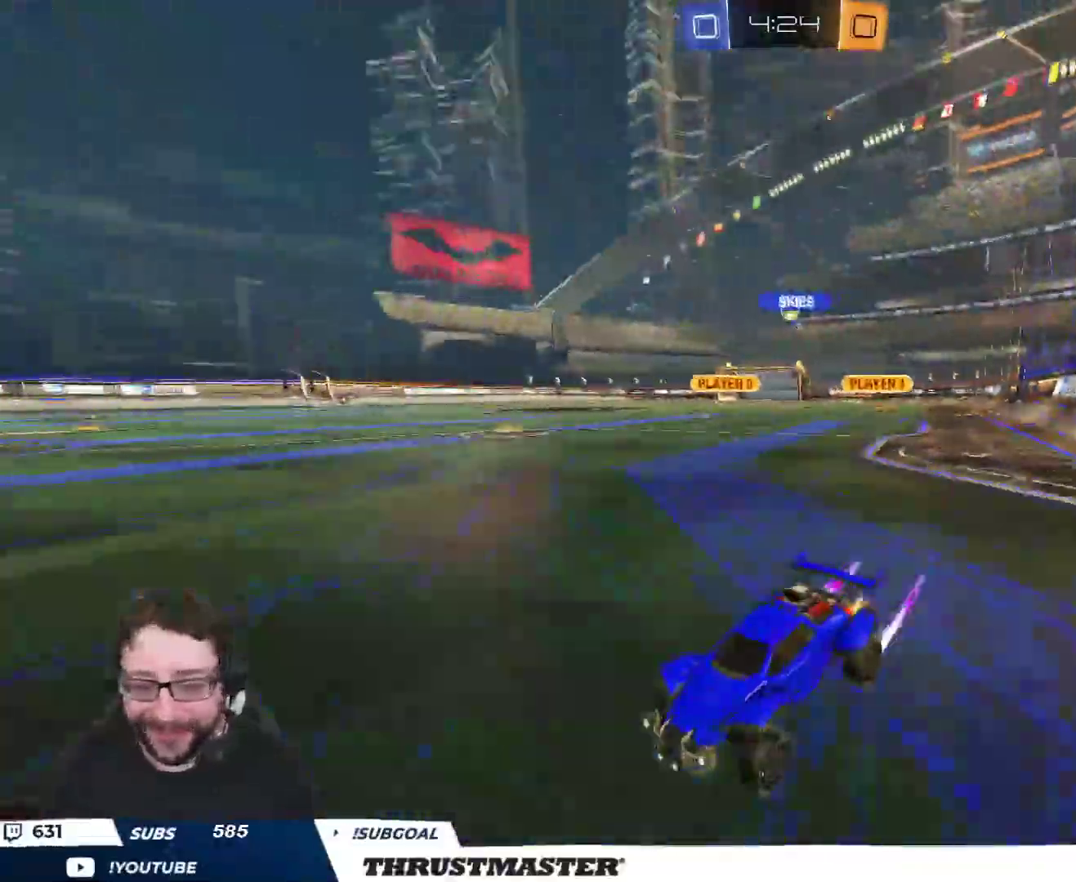
{"buttons": ["R2"], "left_stick": "up-right", "right_stick": "center", "events": [[83, "L2", "down"], [117, "left_stick", "up-right"], [150, "L2", "up"]]}
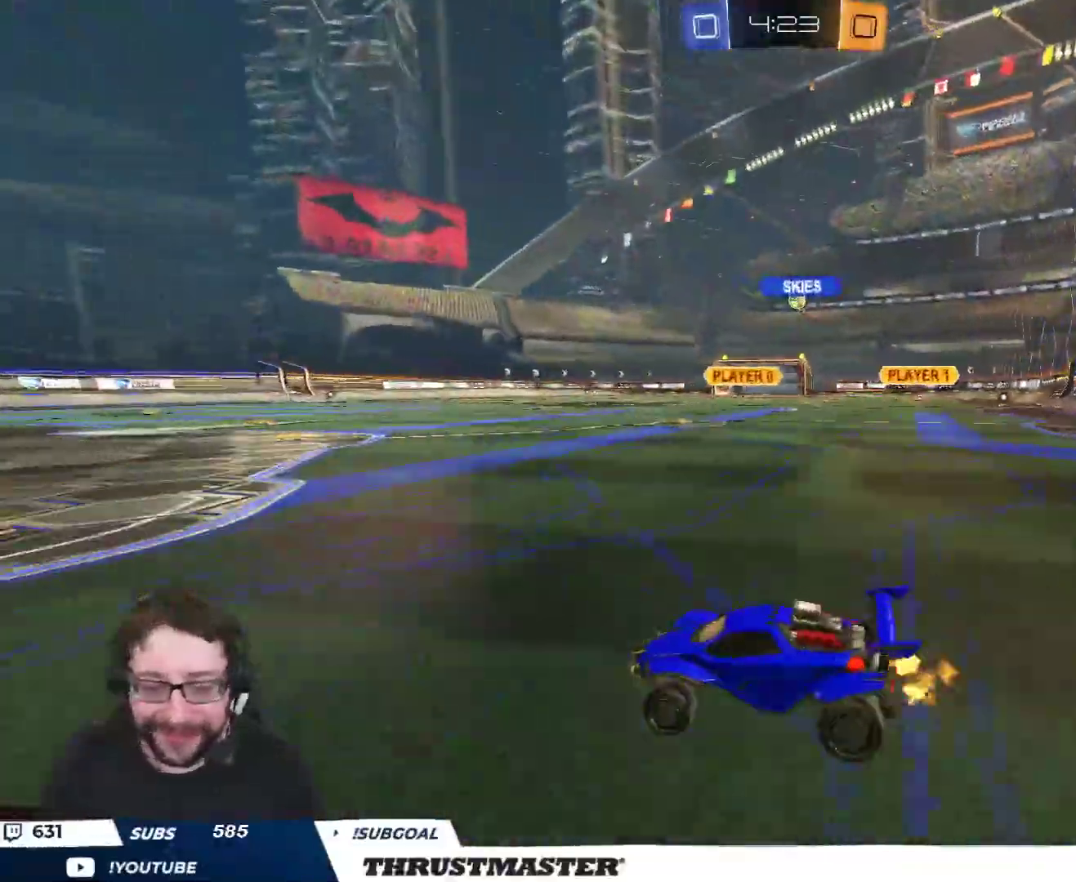
{"buttons": ["A", "L2", "R2"], "left_stick": "up", "right_stick": "center", "events": [[367, "A", "down"], [367, "left_stick", "up"], [400, "L2", "down"], [467, "A", "up"], [500, "A", "down"]]}
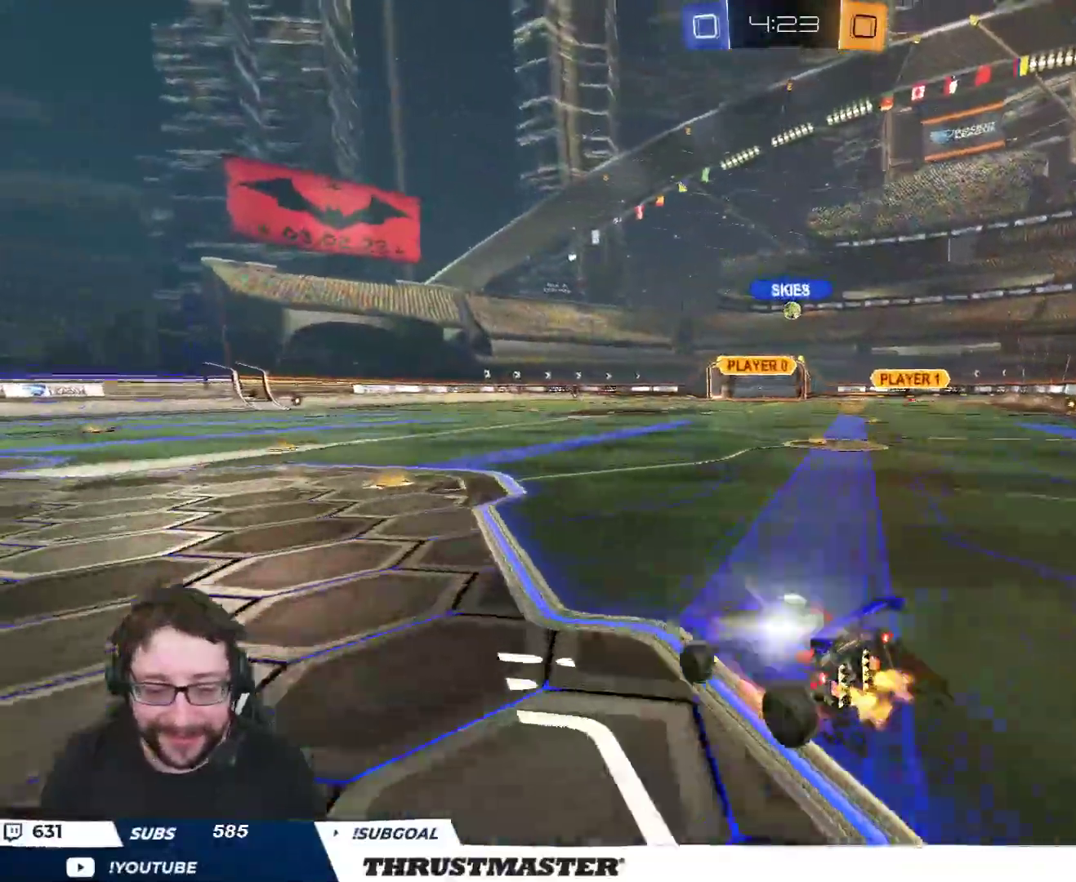
{"buttons": ["R2"], "left_stick": "left", "right_stick": "center", "events": [[67, "A", "up"], [167, "L2", "up"], [167, "left_stick", "up-left"], [183, "Y", "down"], [250, "Y", "up"], [317, "Y", "down"], [367, "Y", "up"], [450, "left_stick", "left"]]}
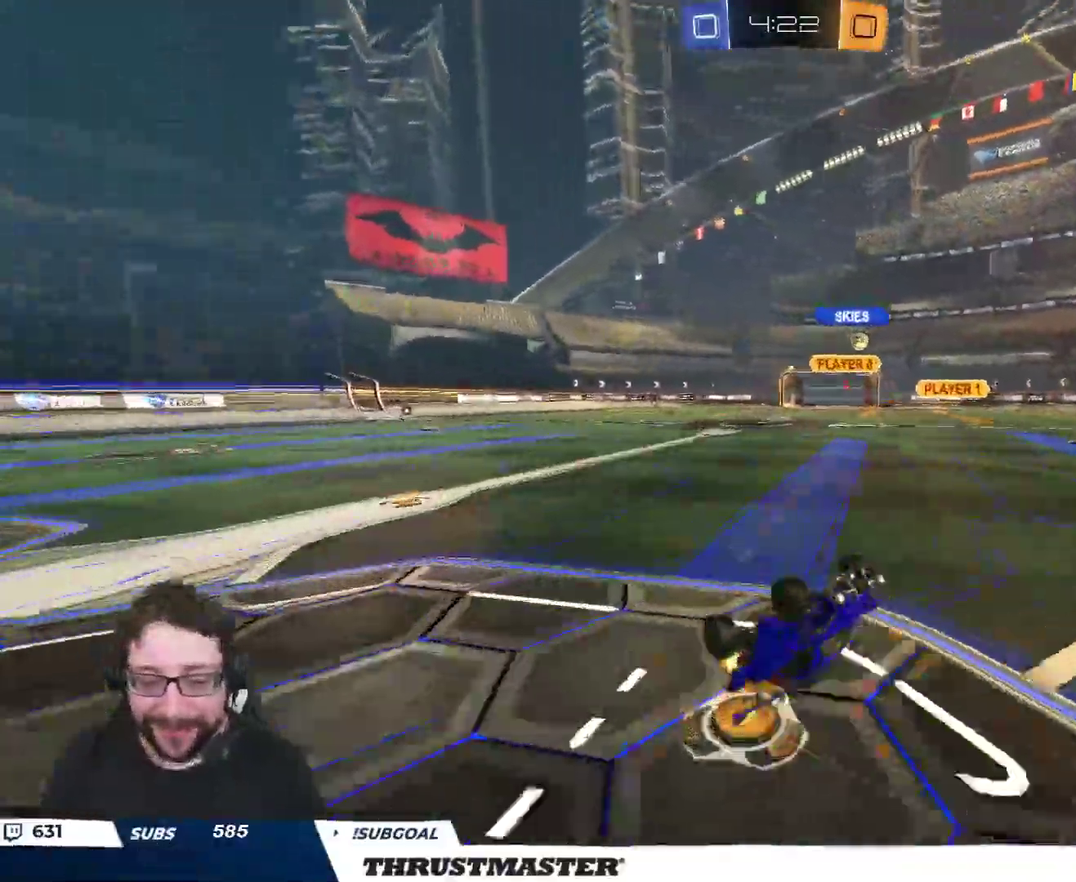
{"buttons": ["R2"], "left_stick": "center", "right_stick": "center", "events": [[100, "left_stick", "center"]]}
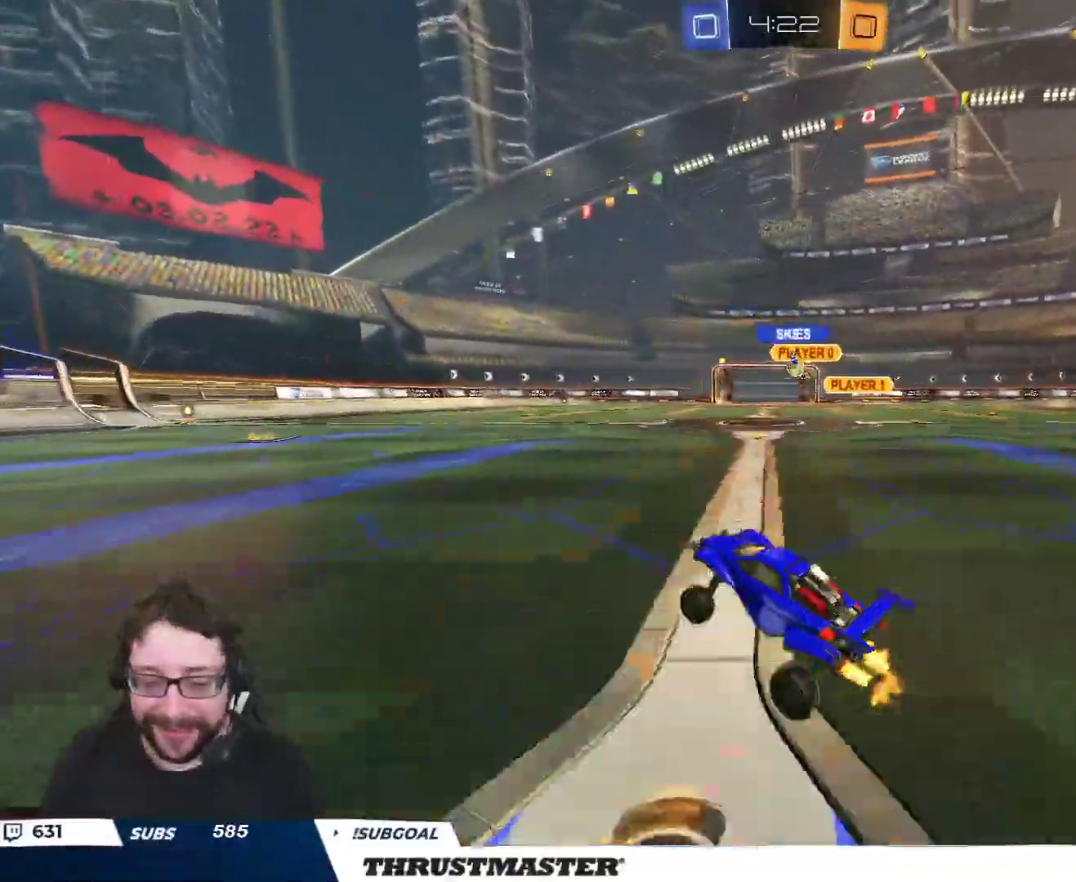
{"buttons": ["R2"], "left_stick": "right", "right_stick": "center", "events": [[17, "left_stick", "right"]]}
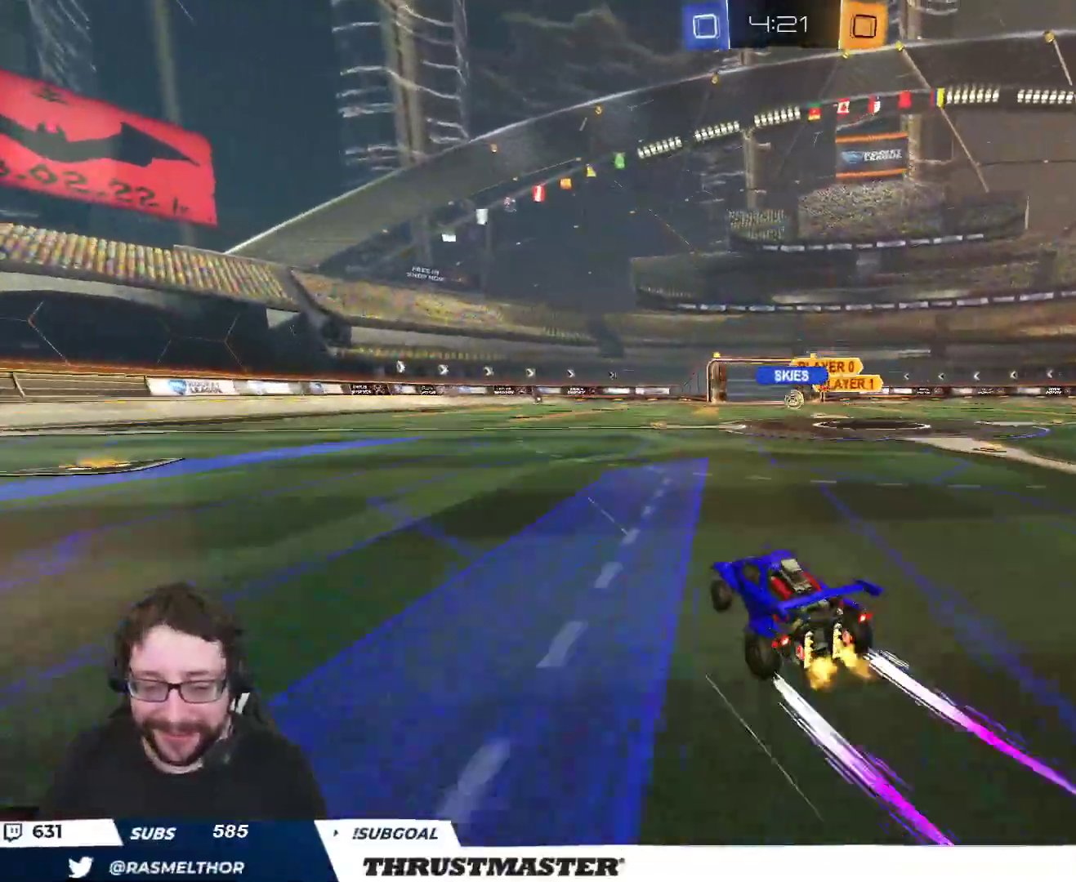
{"buttons": ["R2"], "left_stick": "center", "right_stick": "center", "events": [[117, "left_stick", "center"], [350, "left_stick", "up-left"], [467, "left_stick", "center"]]}
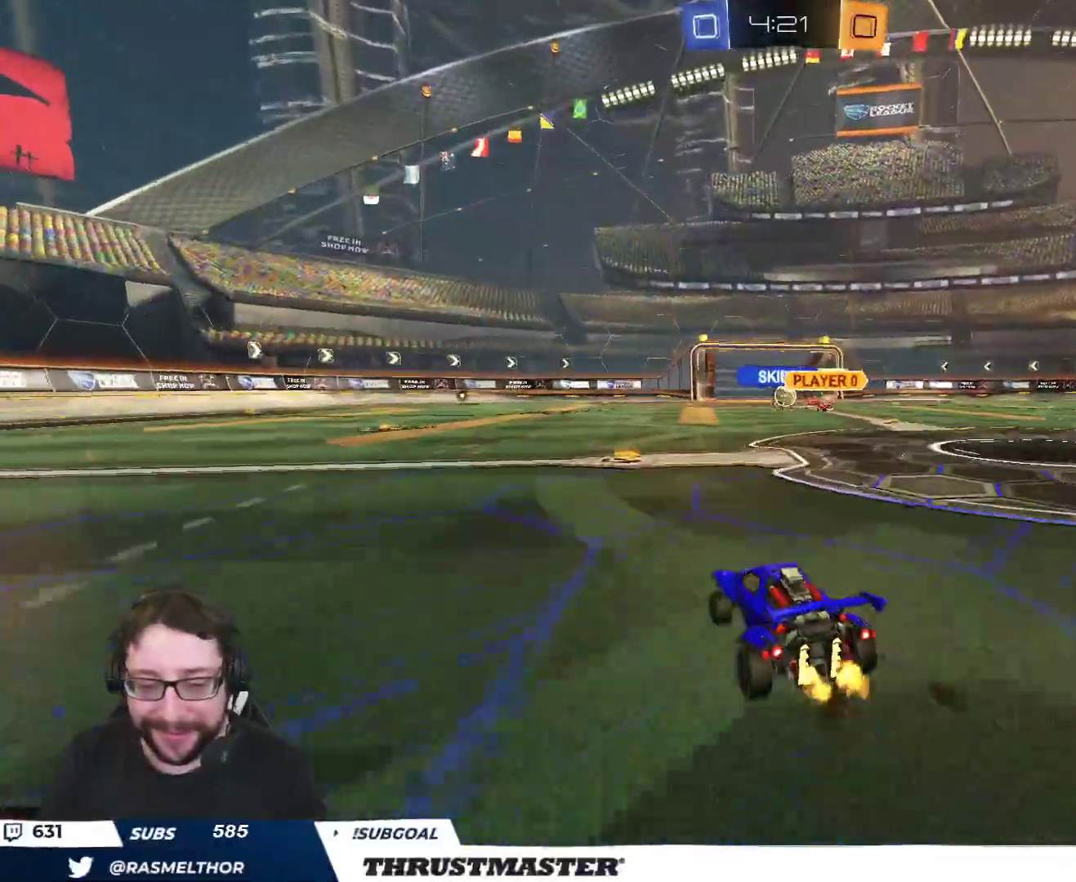
{"buttons": ["R2"], "left_stick": "left", "right_stick": "center", "events": [[167, "left_stick", "left"], [267, "left_stick", "center"], [400, "left_stick", "left"]]}
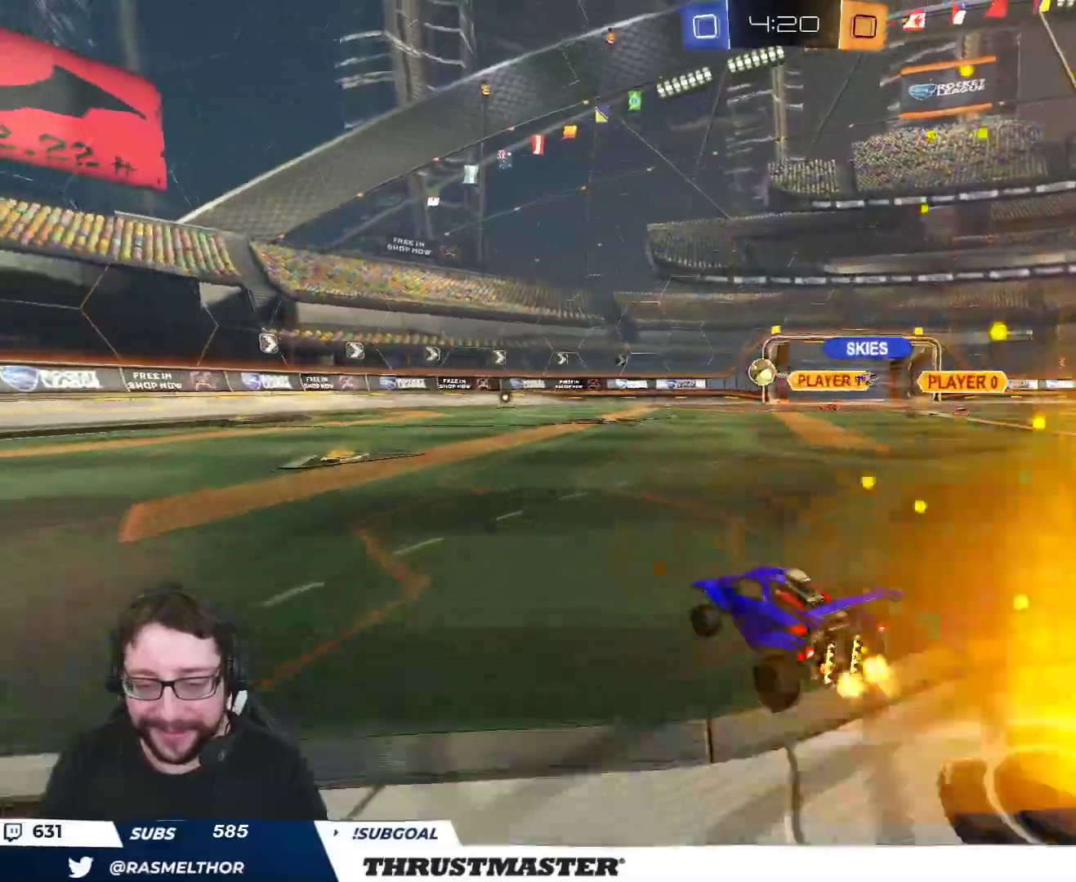
{"buttons": ["Y", "L2", "R2"], "left_stick": "left", "right_stick": "center", "events": [[50, "left_stick", "up-left"], [183, "left_stick", "right"], [250, "left_stick", "center"], [383, "left_stick", "left"], [417, "L2", "down"], [483, "Y", "down"]]}
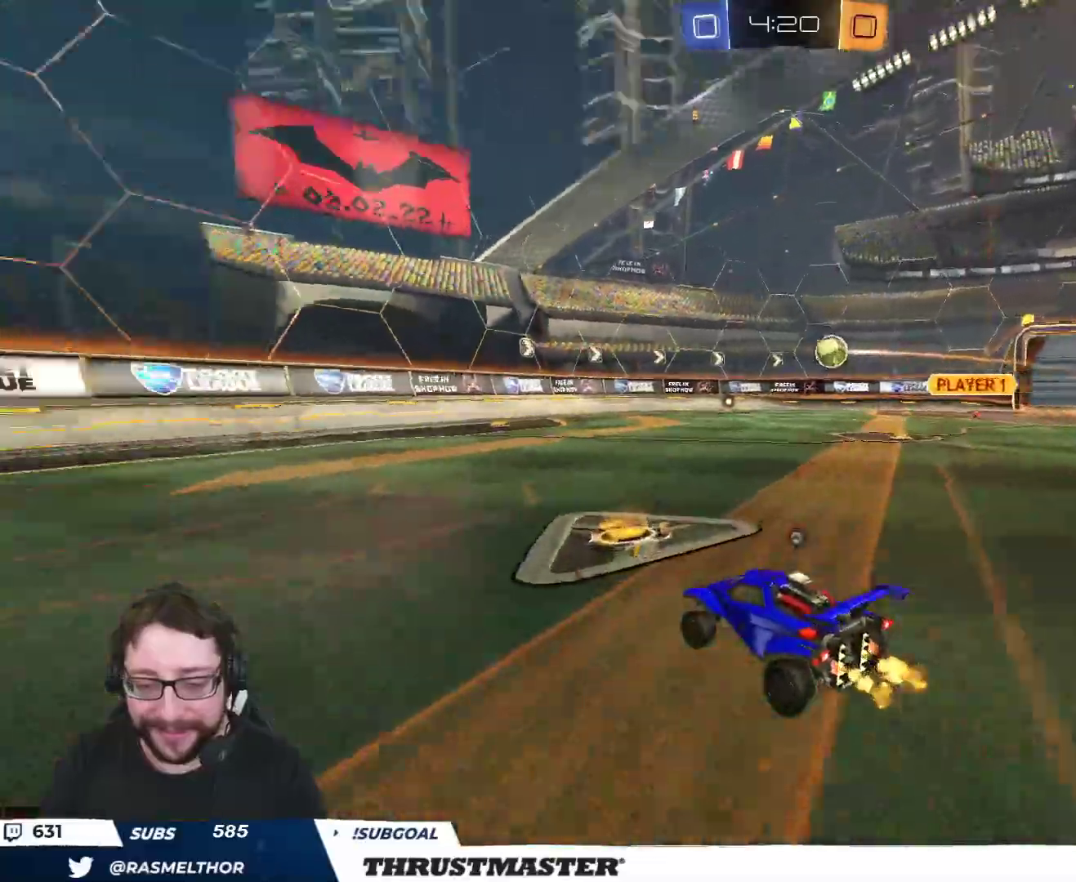
{"buttons": ["B", "Y", "R2"], "left_stick": "left", "right_stick": "center", "events": [[33, "Y", "up"], [50, "L2", "up"], [433, "B", "down"], [433, "Y", "down"]]}
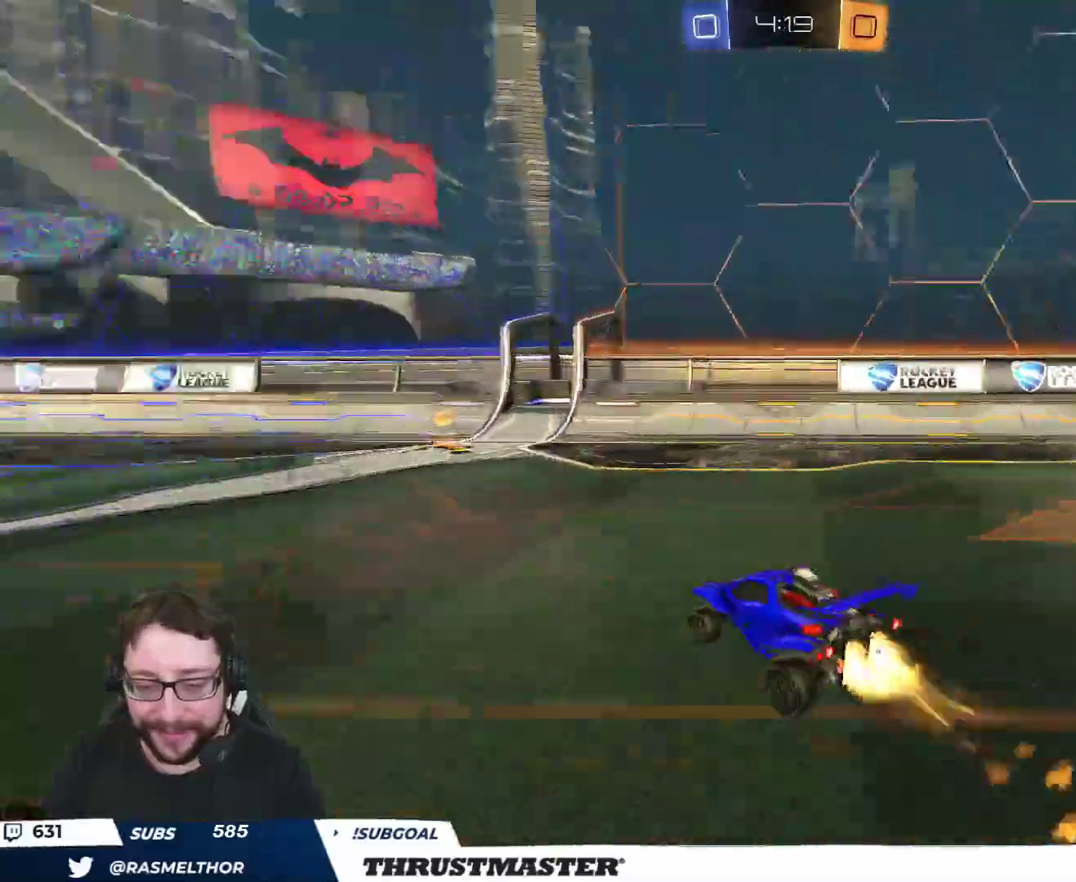
{"buttons": ["R2"], "left_stick": "center", "right_stick": "center", "events": [[100, "left_stick", "right"], [133, "Y", "up"], [183, "left_stick", "center"], [233, "B", "up"]]}
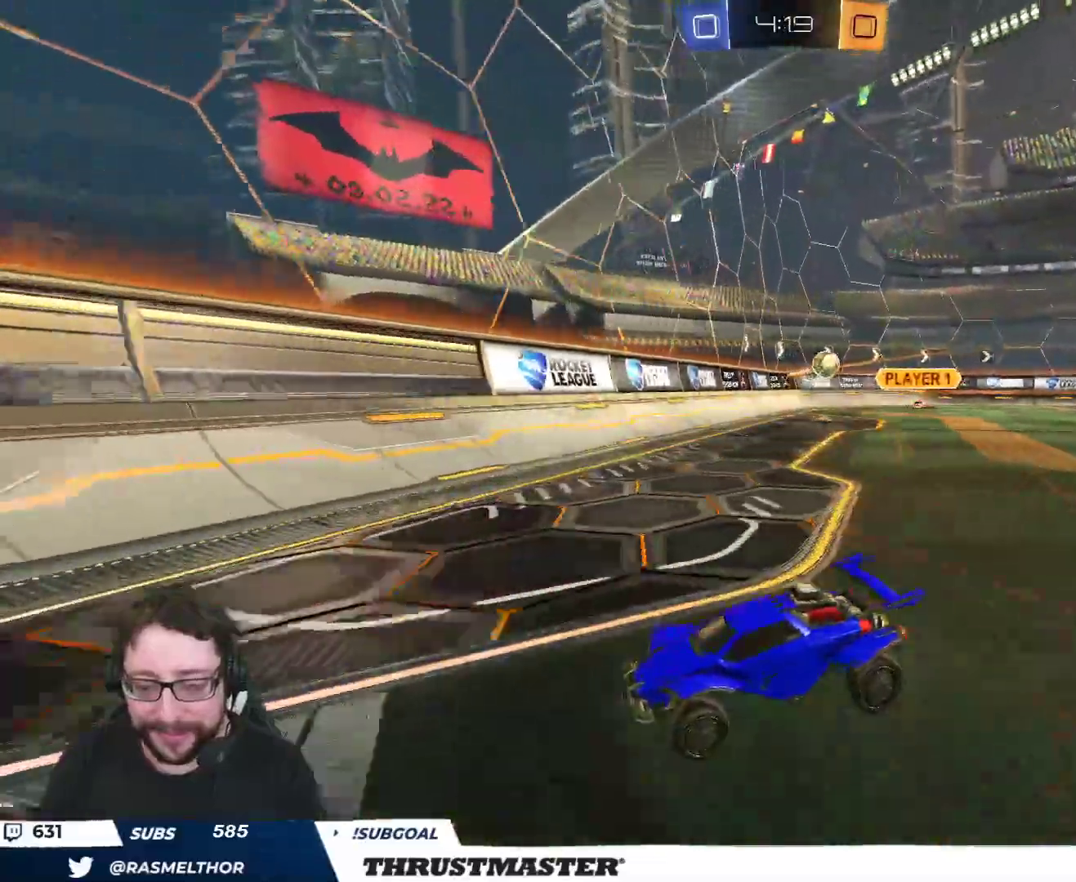
{"buttons": ["R2"], "left_stick": "left", "right_stick": "center", "events": [[17, "left_stick", "left"]]}
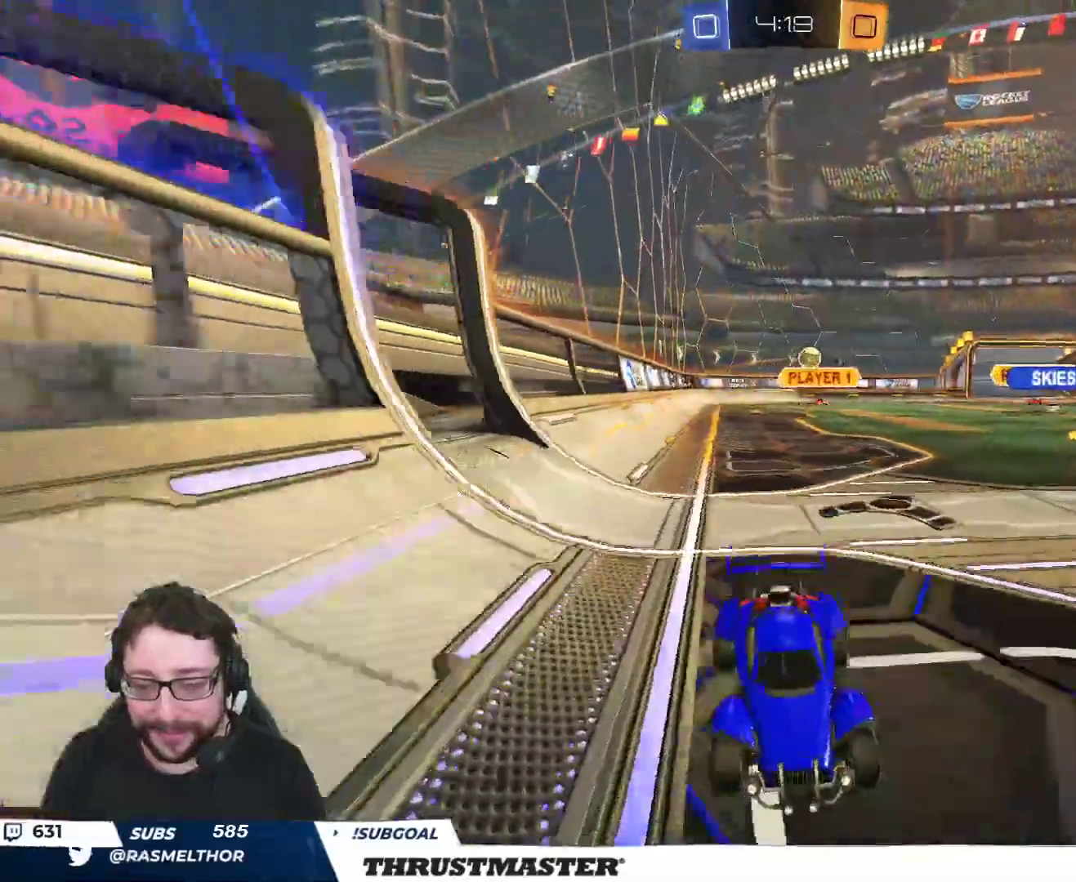
{"buttons": ["R2"], "left_stick": "left", "right_stick": "center", "events": []}
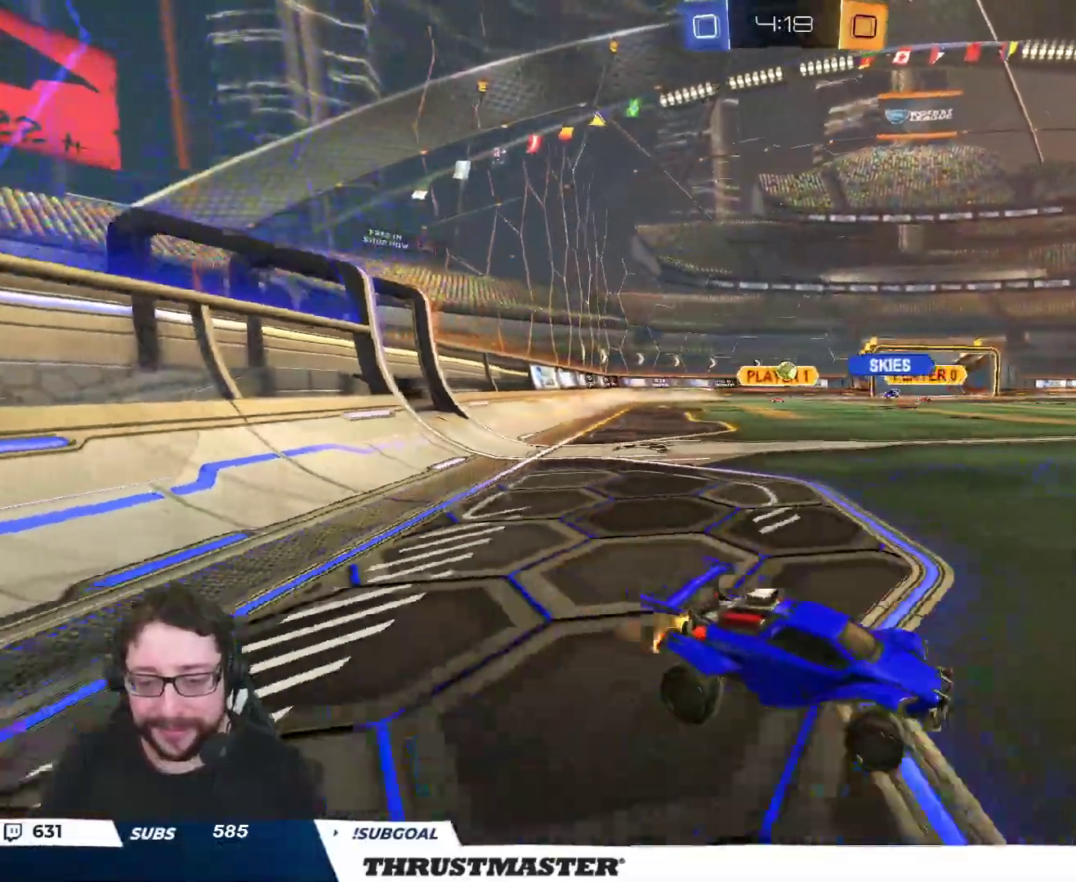
{"buttons": ["R2"], "left_stick": "center", "right_stick": "center", "events": [[217, "left_stick", "up-left"], [433, "left_stick", "center"]]}
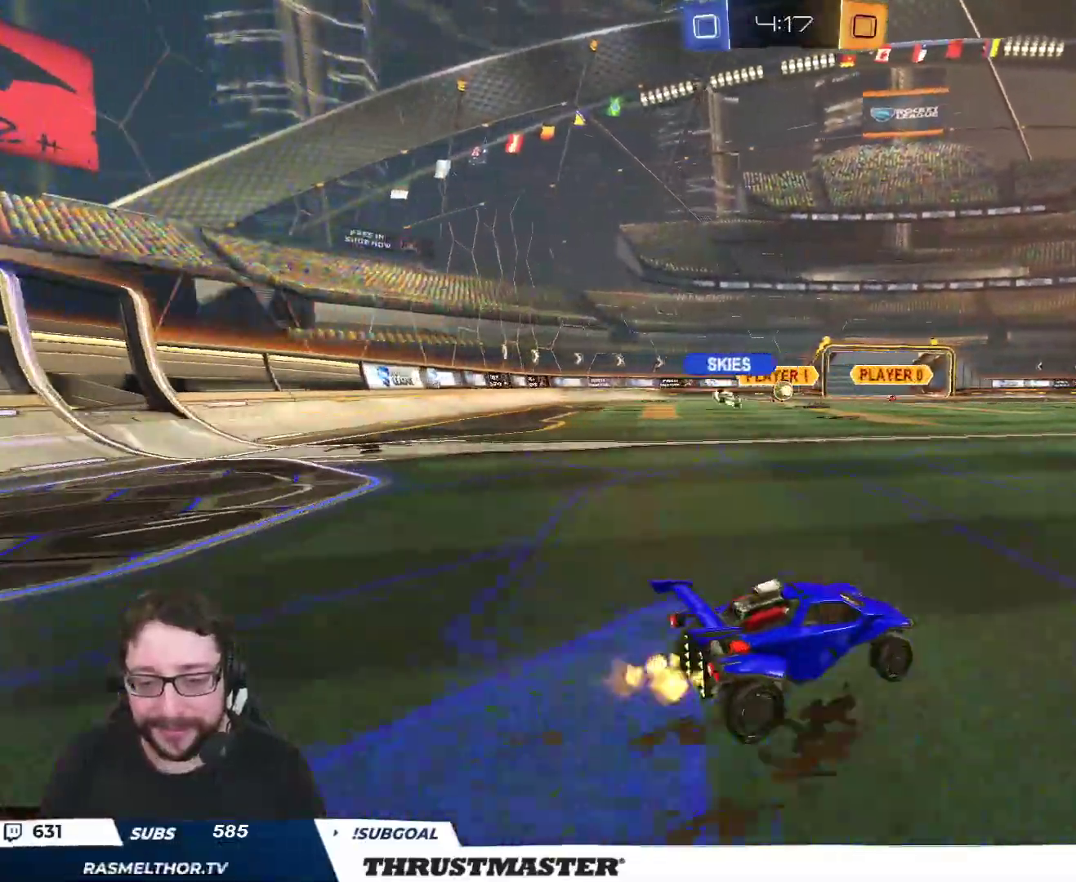
{"buttons": ["B", "R2"], "left_stick": "up-left", "right_stick": "center", "events": [[400, "B", "down"], [467, "left_stick", "up-left"]]}
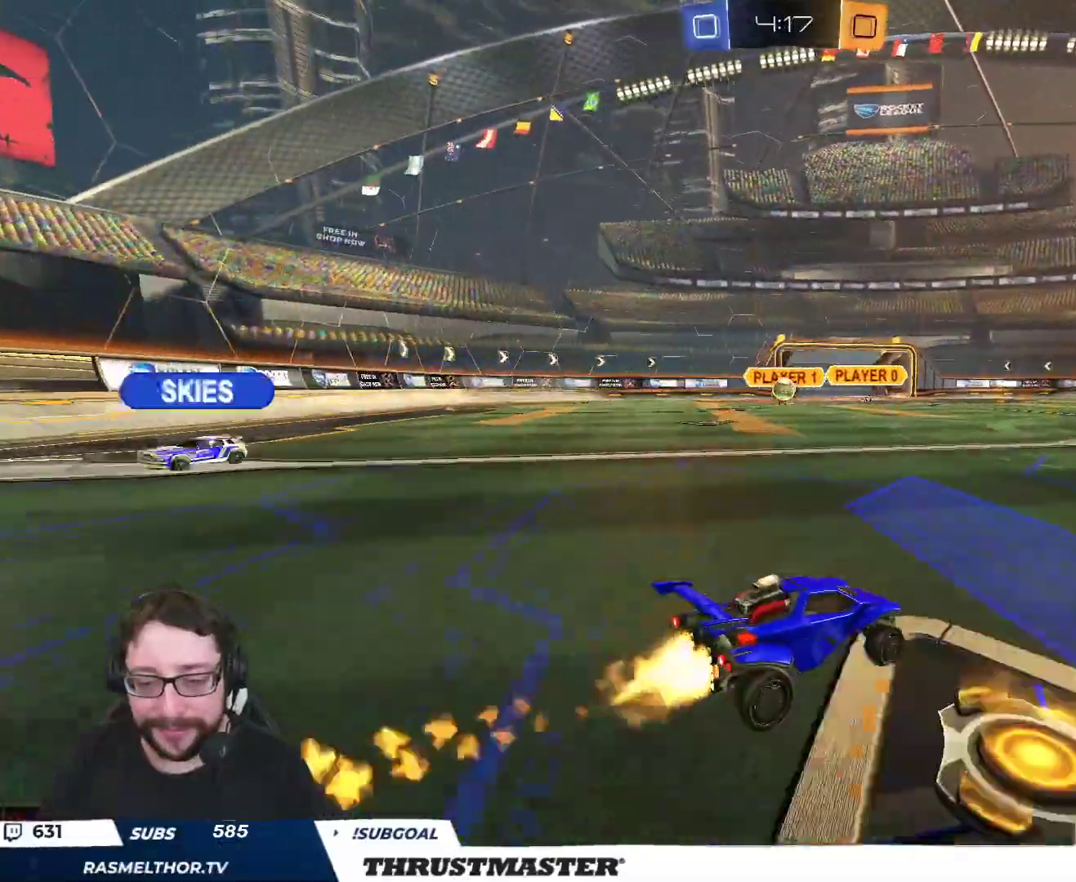
{"buttons": ["R2"], "left_stick": "up-right", "right_stick": "center", "events": [[267, "left_stick", "up-right"], [333, "L2", "down"], [350, "B", "up"], [467, "L2", "up"]]}
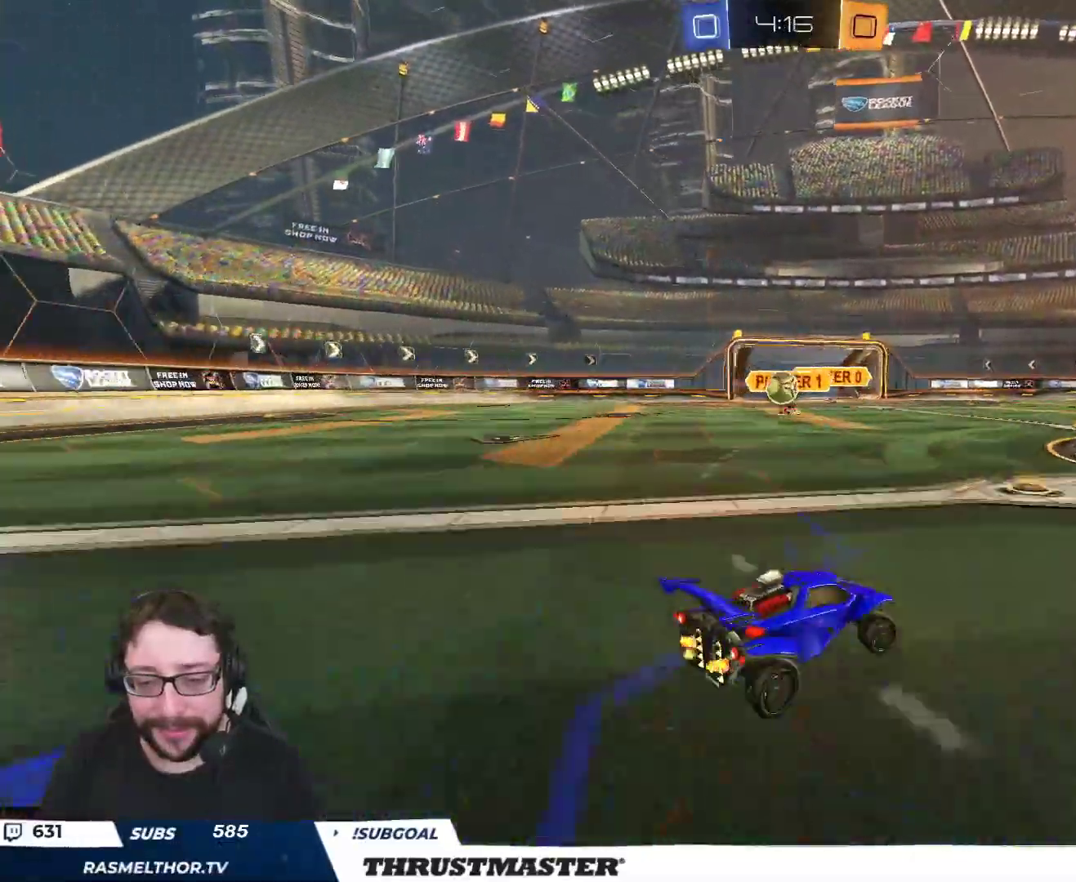
{"buttons": ["B", "R2"], "left_stick": "up-right", "right_stick": "center", "events": [[183, "B", "down"]]}
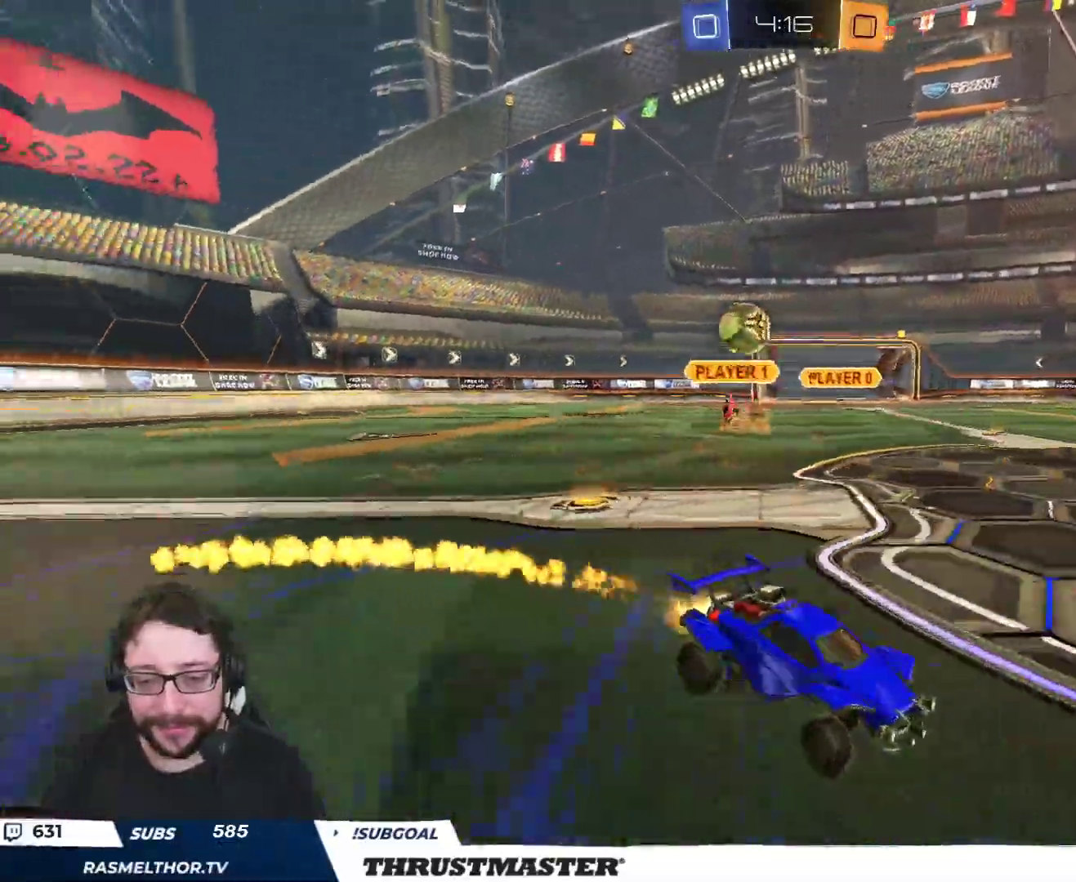
{"buttons": [], "left_stick": "down", "right_stick": "center", "events": [[283, "B", "up"], [317, "left_stick", "left"], [383, "R2", "up"], [467, "left_stick", "down"]]}
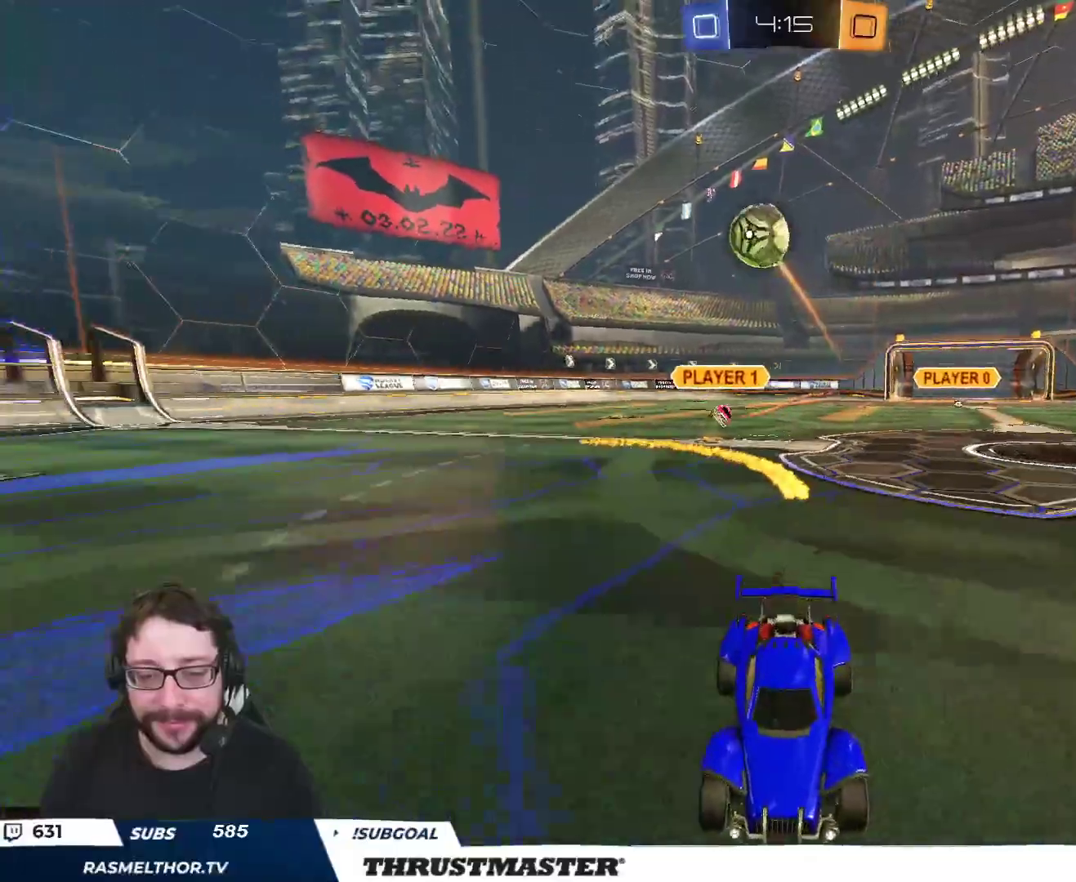
{"buttons": ["A", "B", "R2"], "left_stick": "center", "right_stick": "center", "events": [[117, "left_stick", "right"], [317, "A", "down"], [317, "B", "down"], [333, "R2", "down"], [333, "left_stick", "down"], [433, "A", "up"], [467, "left_stick", "center"], [483, "A", "down"]]}
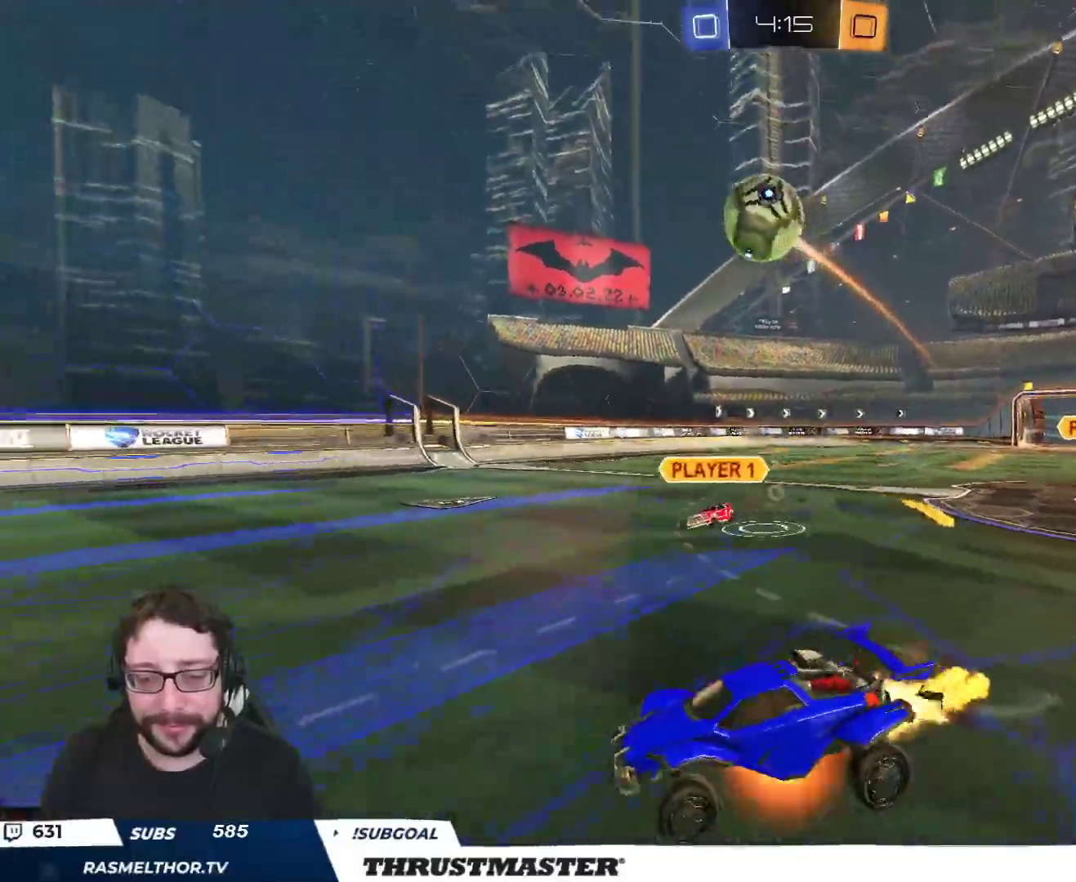
{"buttons": ["B", "R2"], "left_stick": "up", "right_stick": "center", "events": [[17, "left_stick", "right"], [150, "A", "up"], [183, "L2", "down"], [183, "left_stick", "up-left"], [283, "B", "up"], [333, "B", "down"], [333, "L2", "up"], [350, "left_stick", "down"], [500, "left_stick", "up"]]}
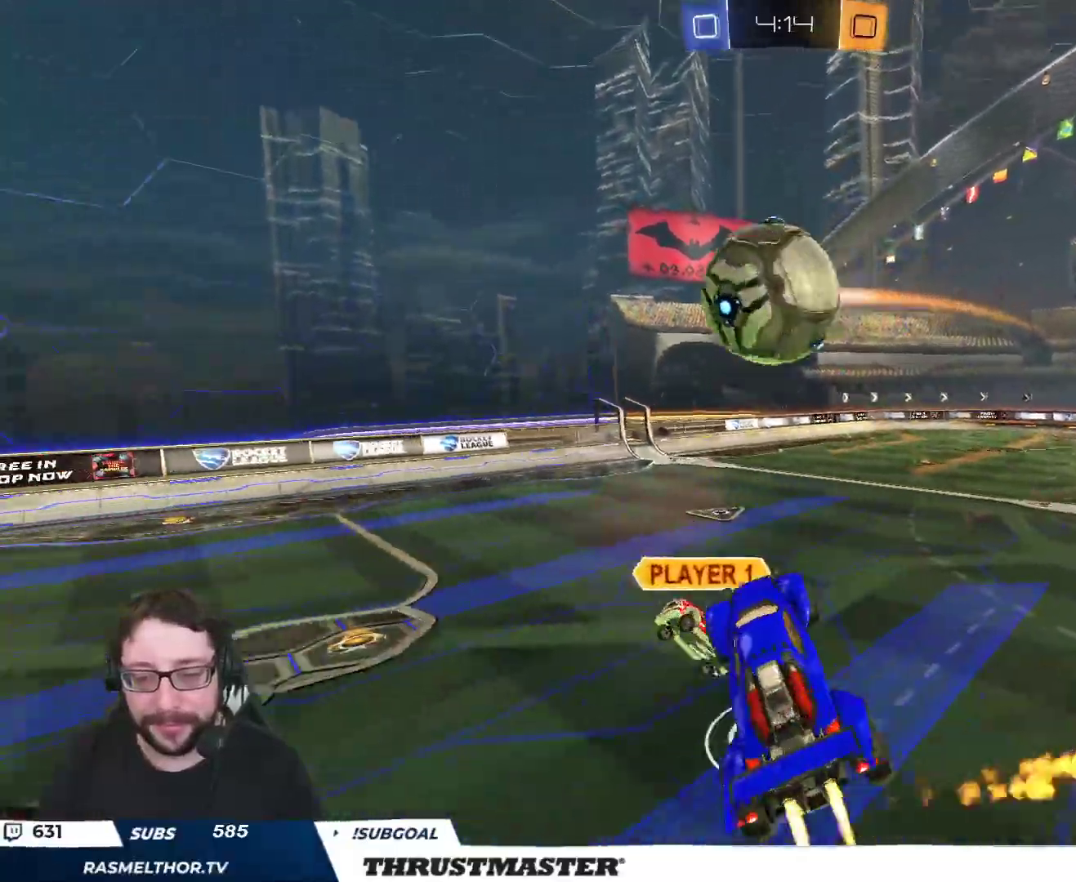
{"buttons": ["L2"], "left_stick": "down-left", "right_stick": "center", "events": [[33, "left_stick", "up-left"], [67, "B", "up"], [267, "left_stick", "down-left"], [283, "L2", "down"], [400, "R2", "up"]]}
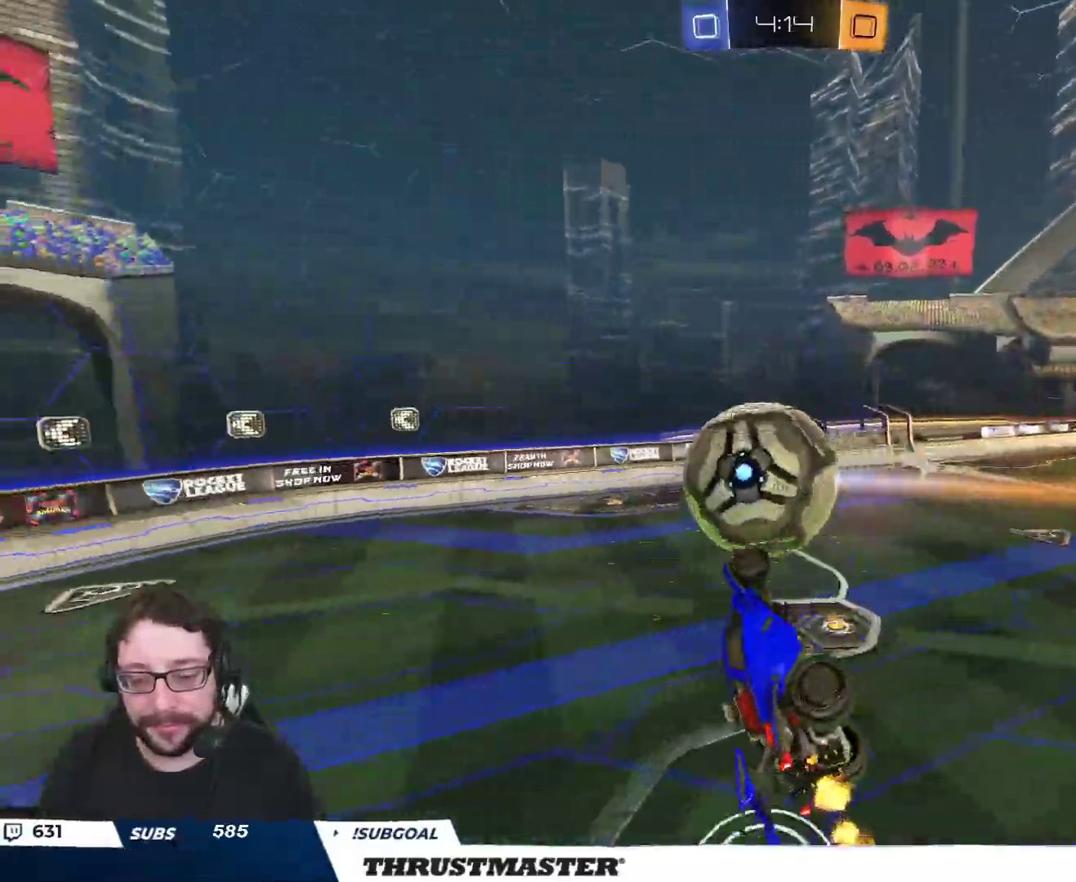
{"buttons": ["L2", "R2"], "left_stick": "up-left", "right_stick": "center", "events": [[33, "left_stick", "left"], [167, "left_stick", "up-left"], [200, "R2", "down"], [283, "Y", "down"], [367, "Y", "up"]]}
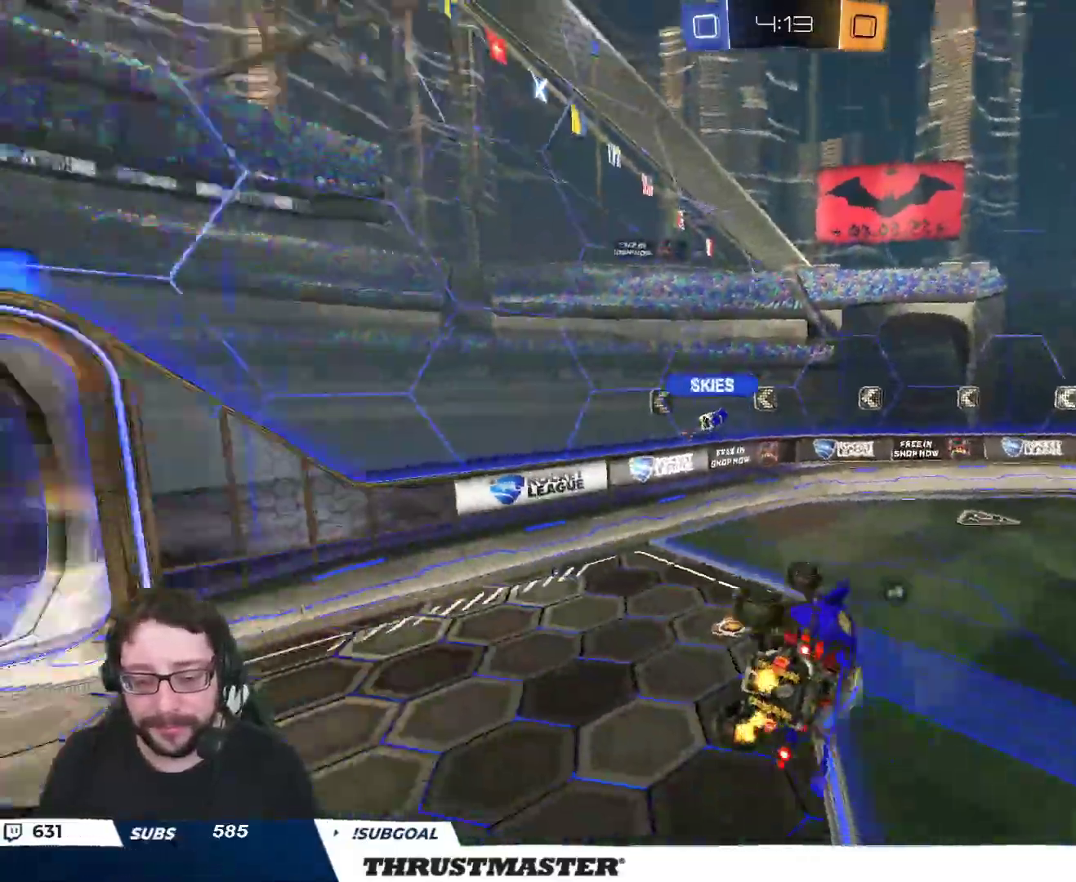
{"buttons": ["R2"], "left_stick": "center", "right_stick": "center", "events": [[33, "left_stick", "left"], [67, "Y", "down"], [117, "L2", "up"], [117, "Y", "up"], [183, "left_stick", "center"]]}
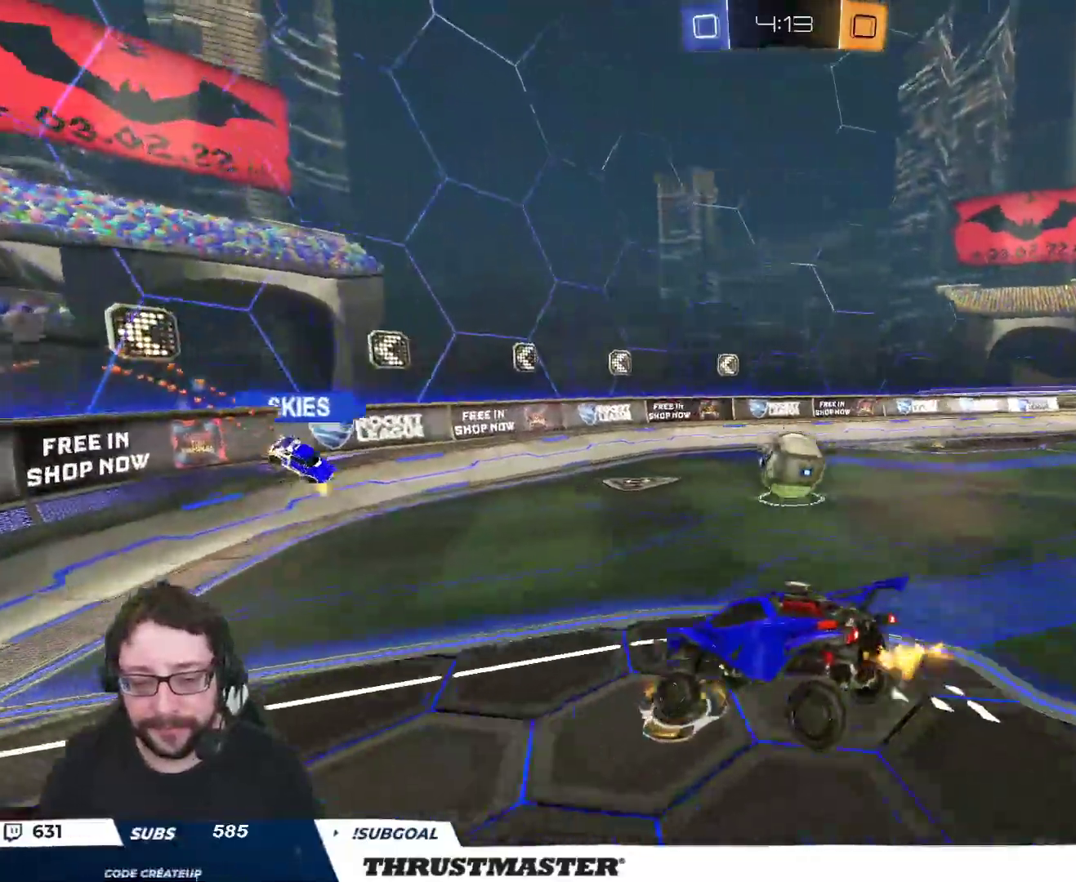
{"buttons": ["L2", "R2"], "left_stick": "right", "right_stick": "center", "events": [[117, "left_stick", "left"], [250, "left_stick", "center"], [383, "left_stick", "right"], [483, "L2", "down"]]}
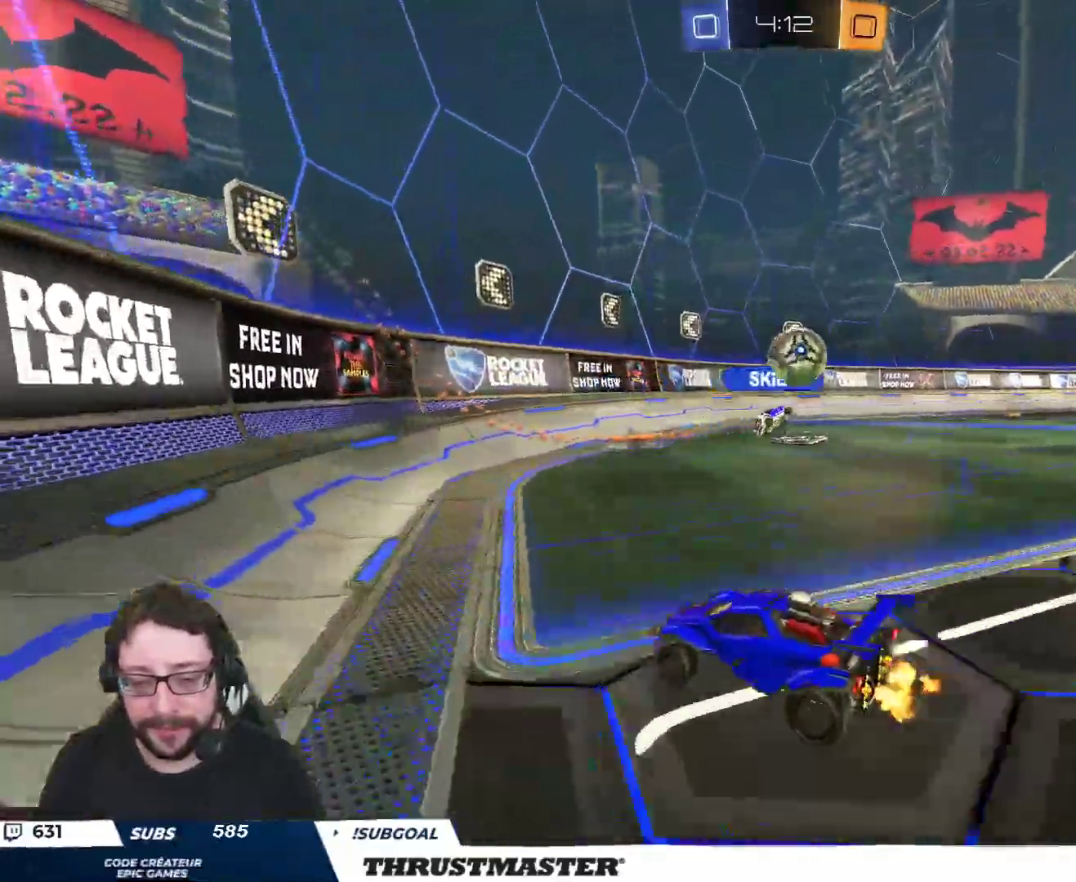
{"buttons": ["R2"], "left_stick": "right", "right_stick": "center", "events": [[83, "L2", "up"]]}
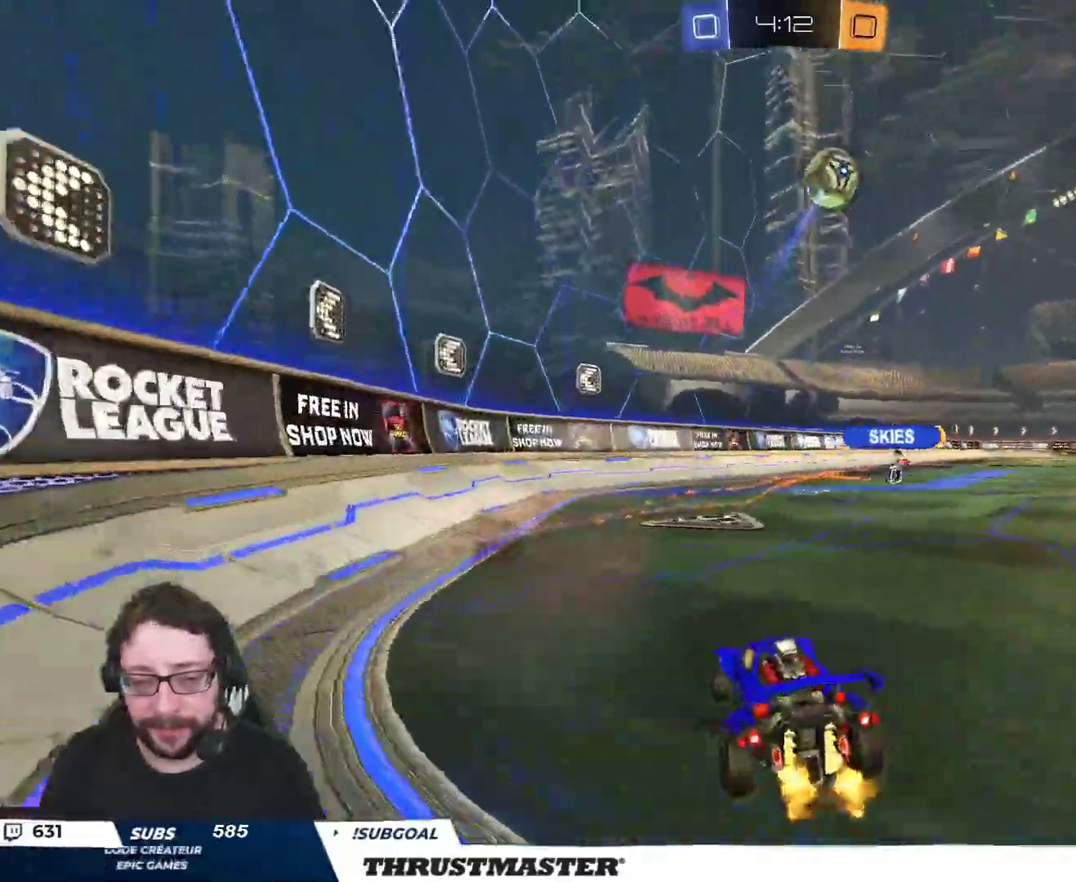
{"buttons": ["R2"], "left_stick": "left", "right_stick": "center", "events": [[150, "left_stick", "center"], [217, "B", "down"], [300, "B", "up"], [500, "left_stick", "left"]]}
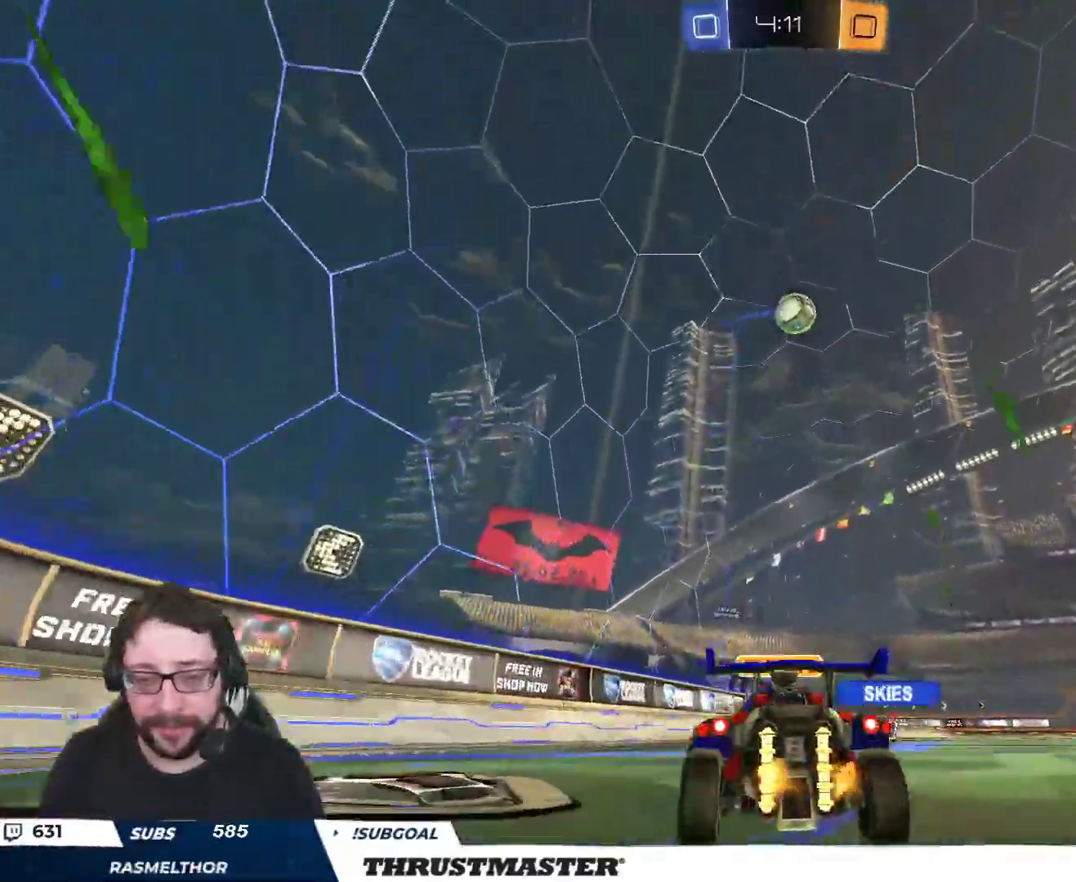
{"buttons": ["R2"], "left_stick": "right", "right_stick": "center", "events": [[250, "left_stick", "up"], [400, "left_stick", "right"]]}
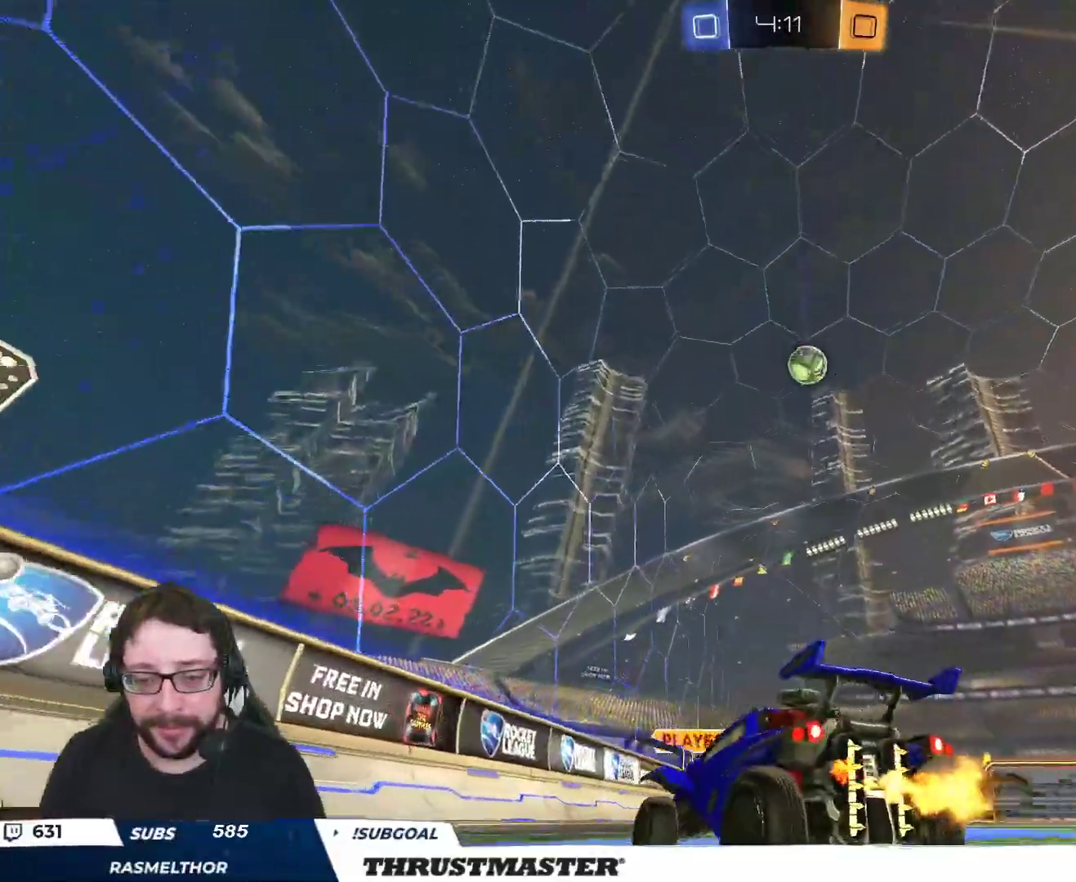
{"buttons": ["R2"], "left_stick": "right", "right_stick": "center", "events": []}
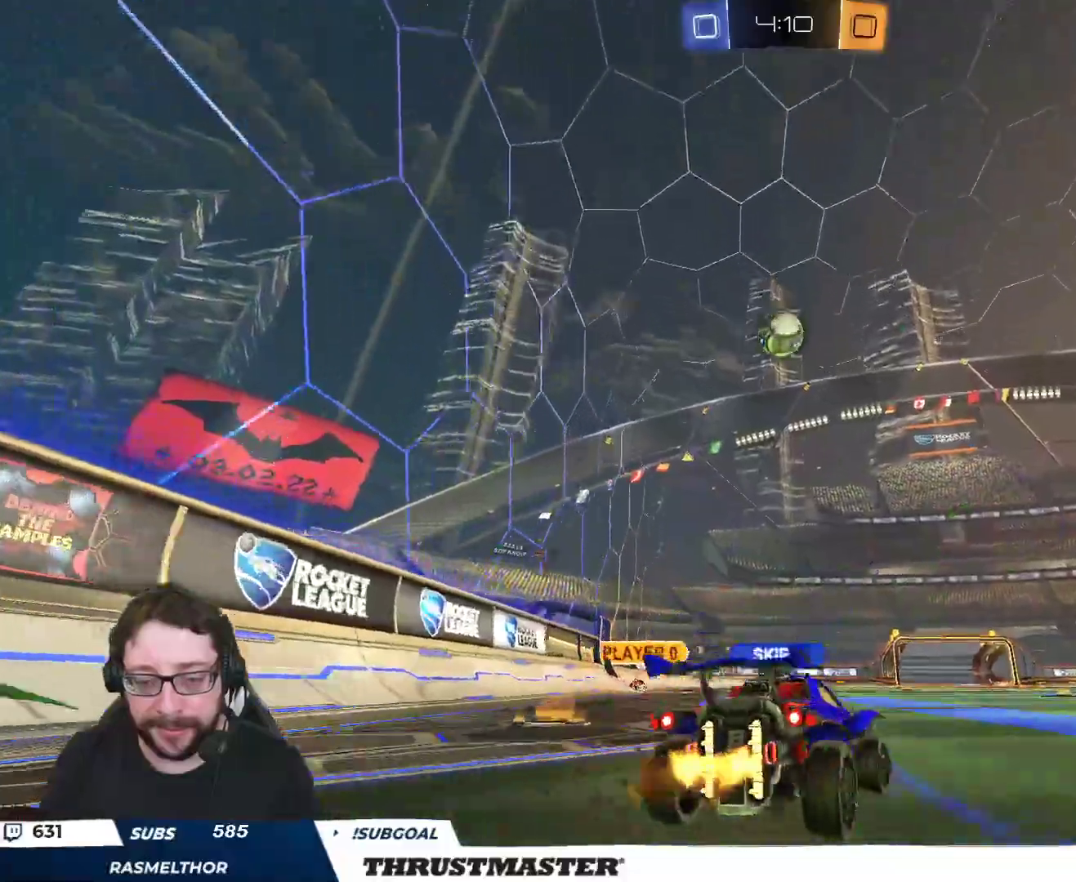
{"buttons": ["R2"], "left_stick": "right", "right_stick": "center", "events": [[50, "left_stick", "center"], [433, "left_stick", "right"]]}